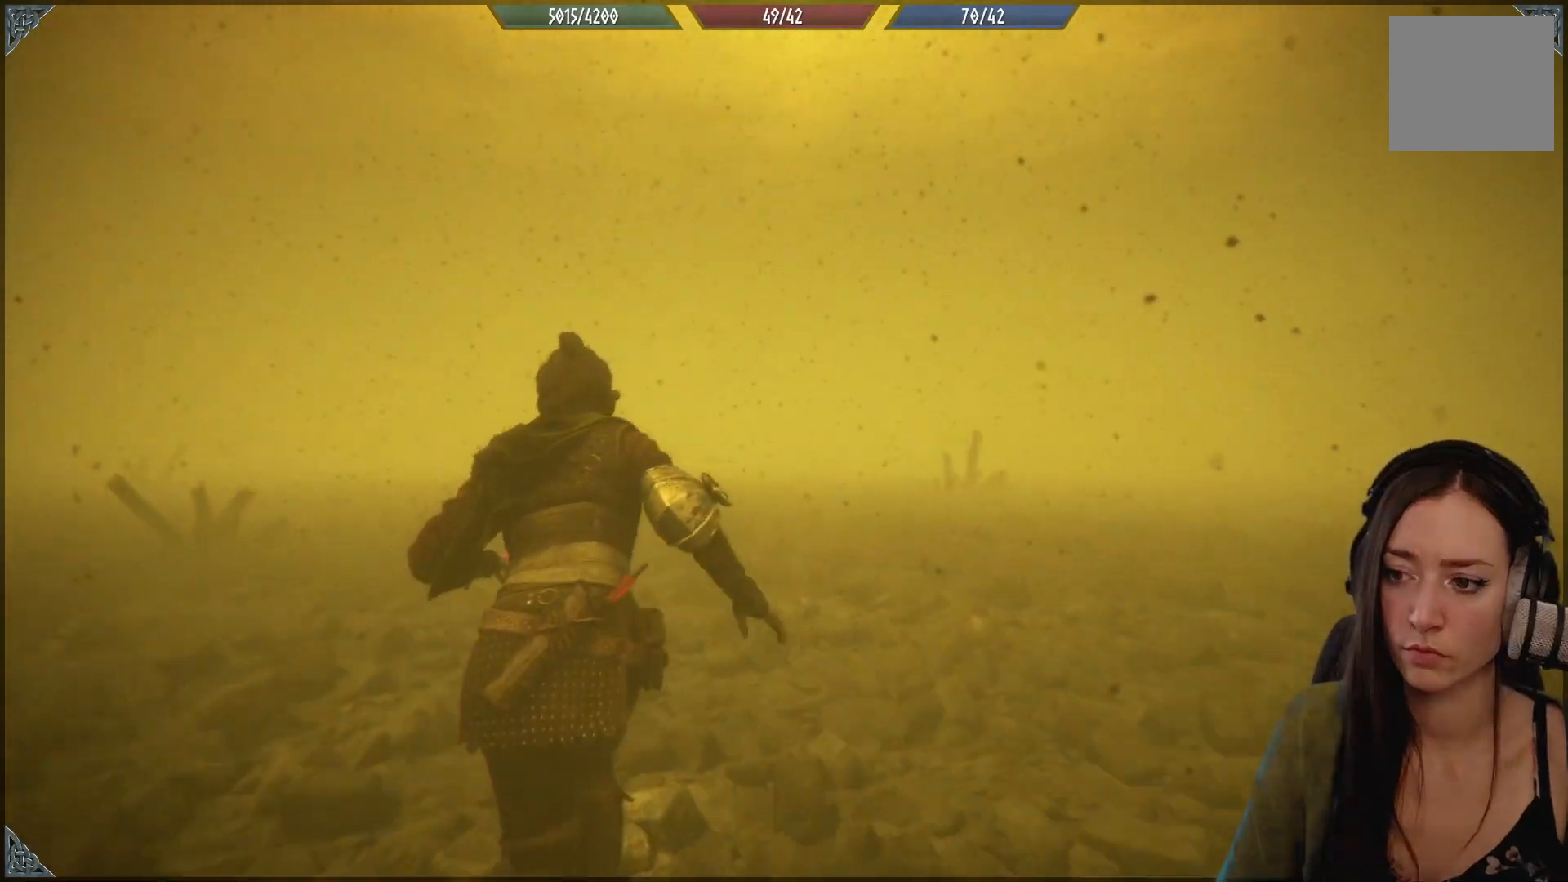
Gameplay with a controller (Xbox layout); each line is a JSON object with the inputs held at the frame after it. "events" lists button and stick changes between this image and that frame as [ms after this image, input, new state], when the widget could be followed in between.
{"buttons": ["R2"], "left_stick": "up-left", "right_stick": "center", "events": []}
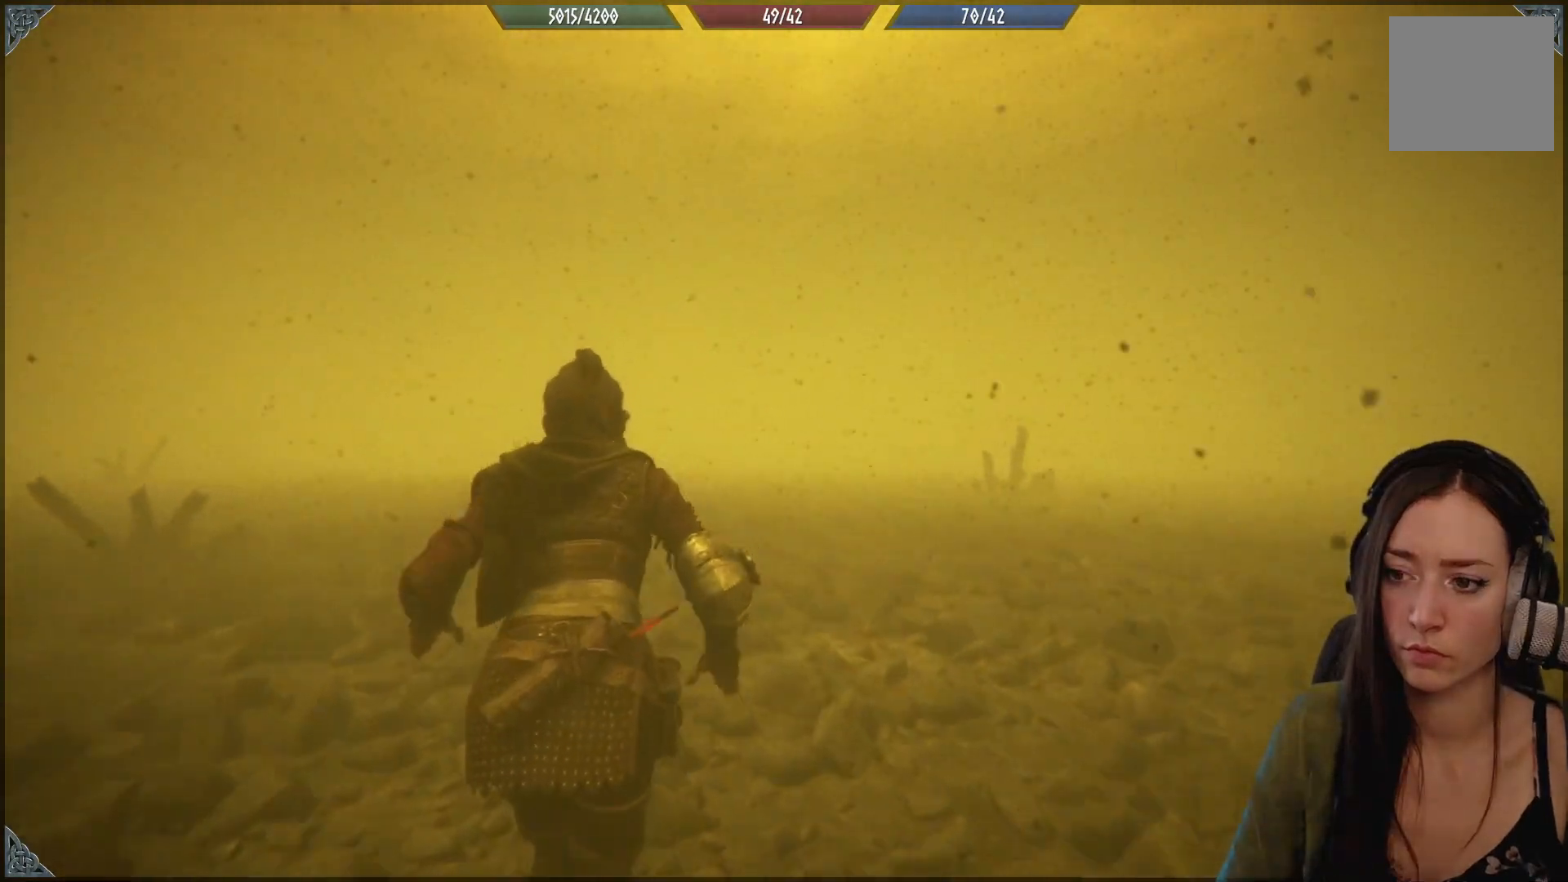
{"buttons": ["R2"], "left_stick": "up-left", "right_stick": "center", "events": []}
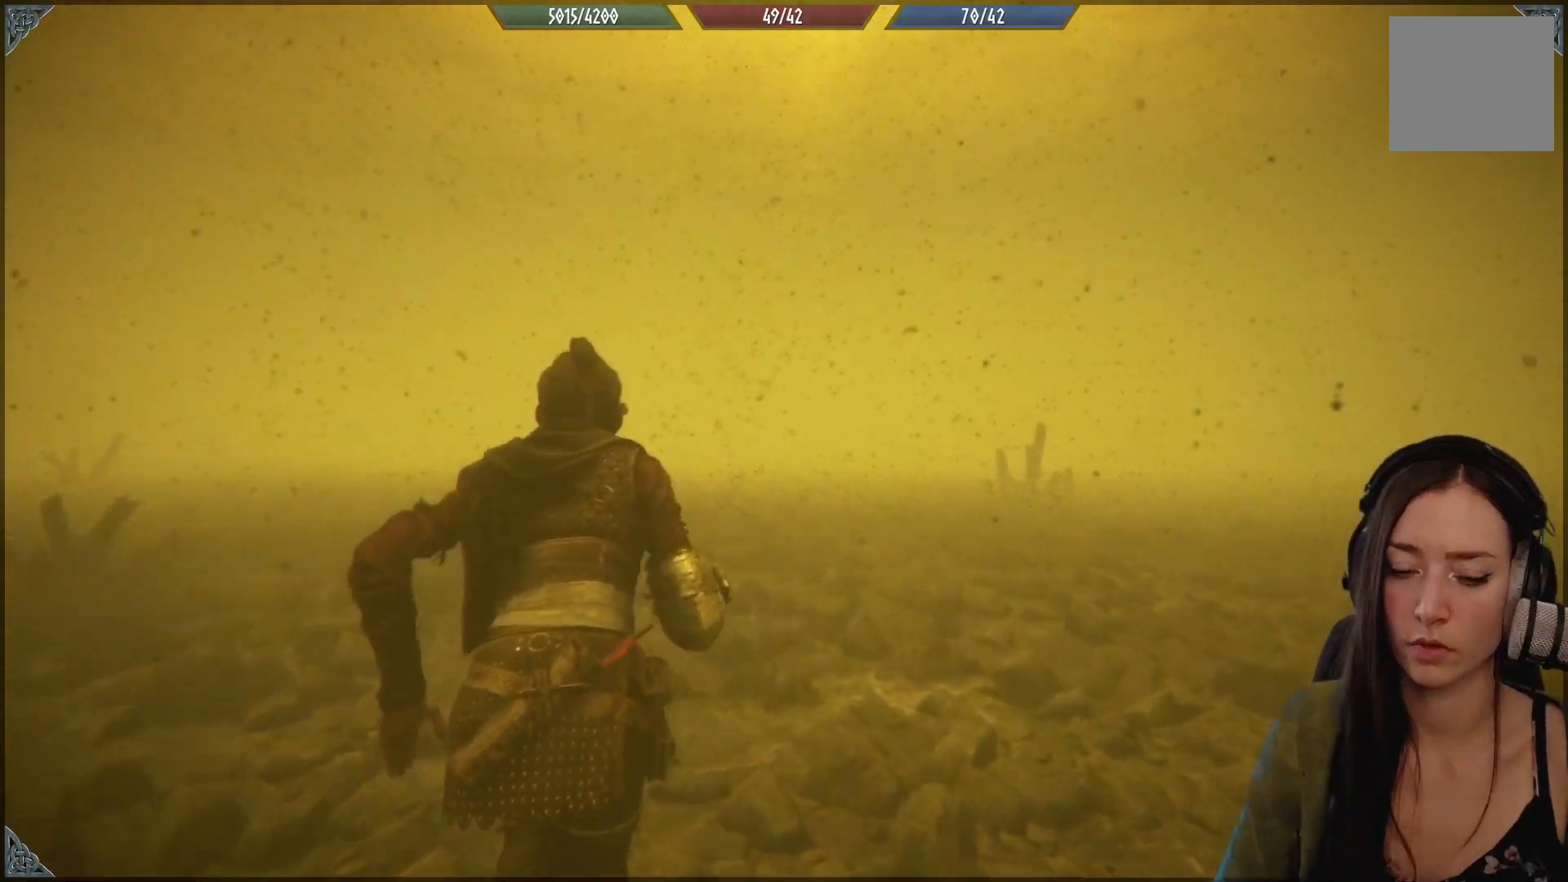
{"buttons": ["R2"], "left_stick": "up-left", "right_stick": "center", "events": []}
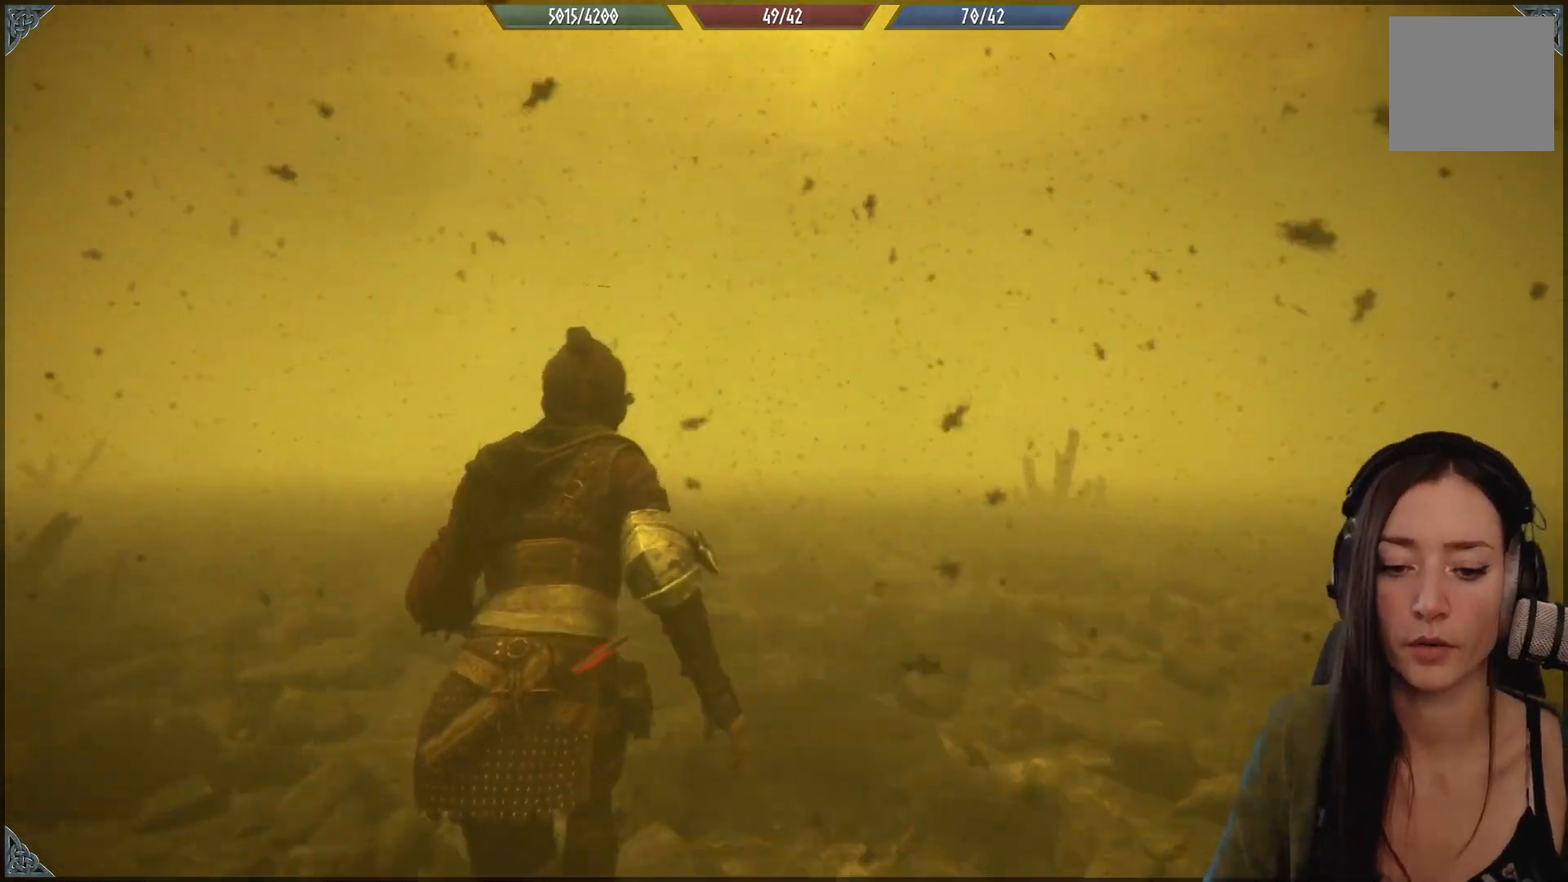
{"buttons": ["R2"], "left_stick": "up-left", "right_stick": "center", "events": []}
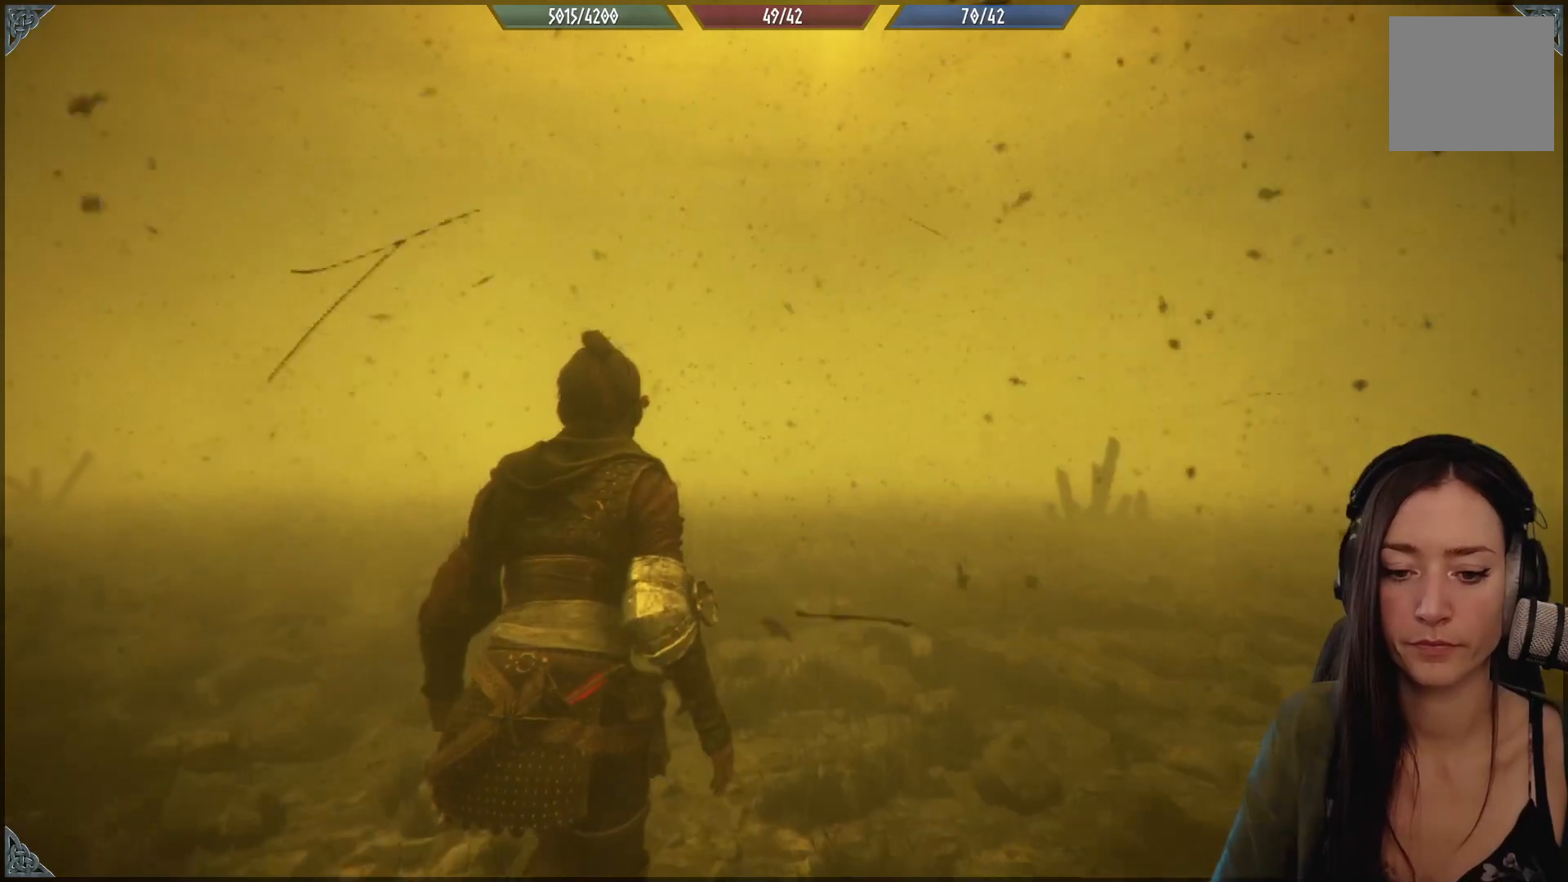
{"buttons": ["R2"], "left_stick": "up-left", "right_stick": "center", "events": []}
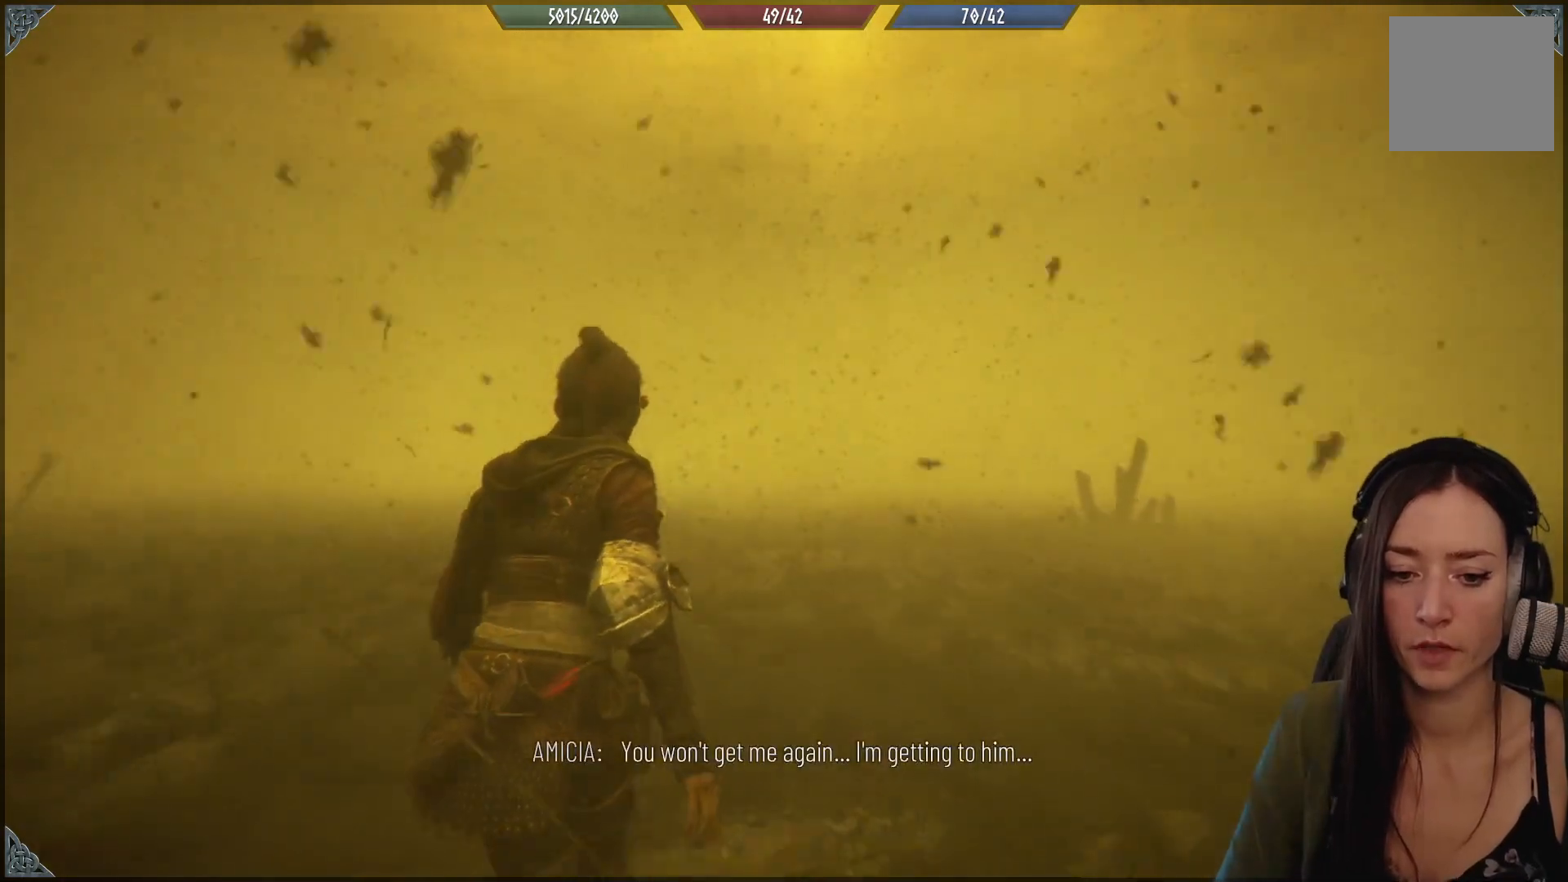
{"buttons": ["R2"], "left_stick": "up-left", "right_stick": "center", "events": []}
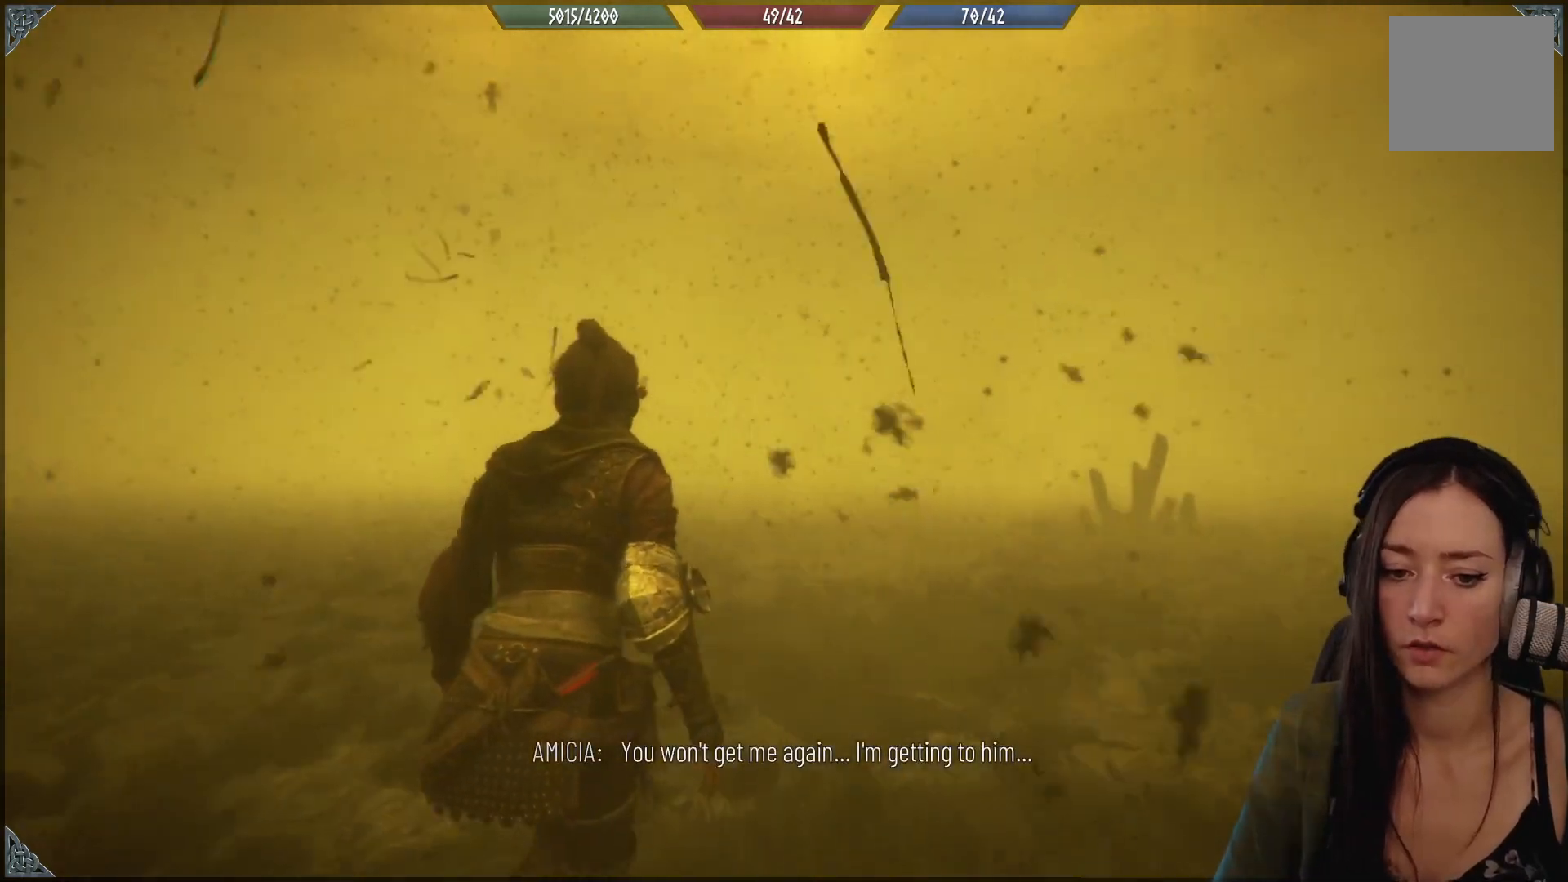
{"buttons": ["R2"], "left_stick": "up-left", "right_stick": "center", "events": []}
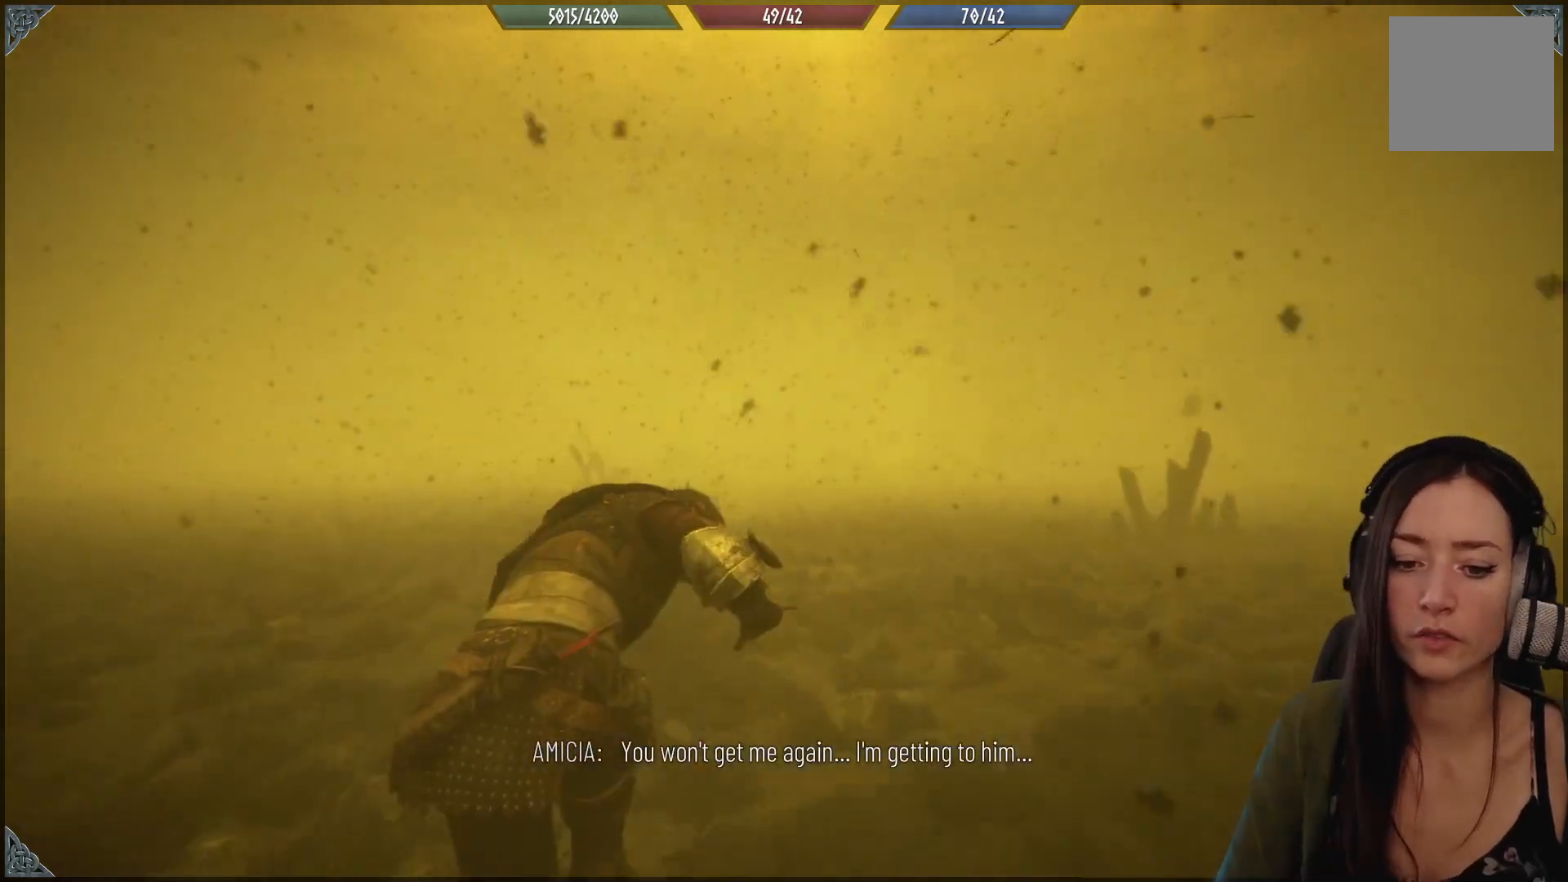
{"buttons": ["R2"], "left_stick": "up-left", "right_stick": "center", "events": []}
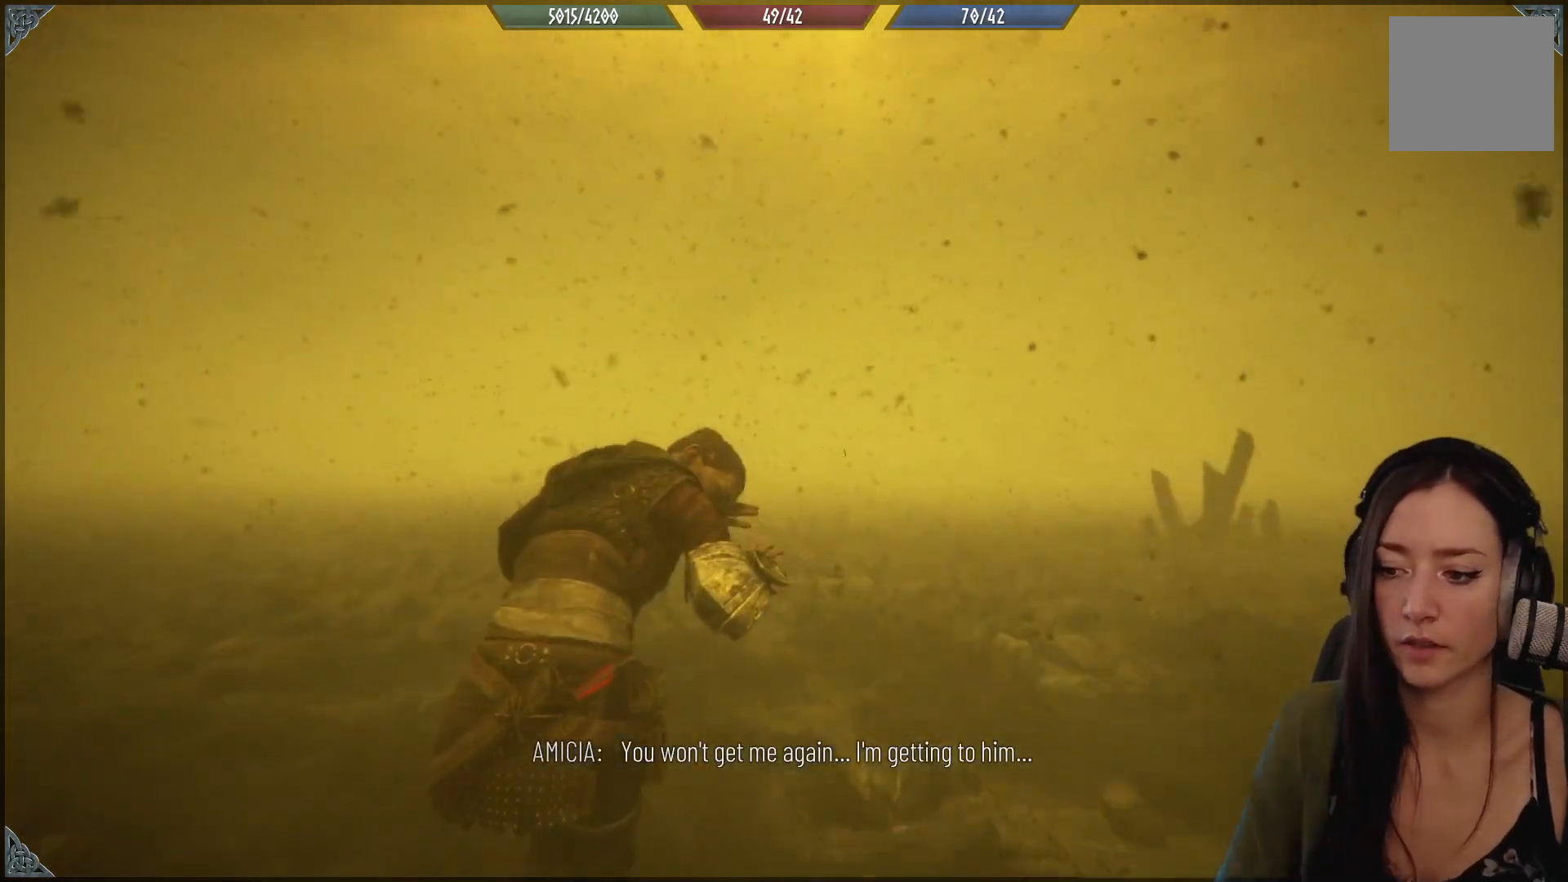
{"buttons": [], "left_stick": "up-left", "right_stick": "center", "events": [[467, "R2", "up"]]}
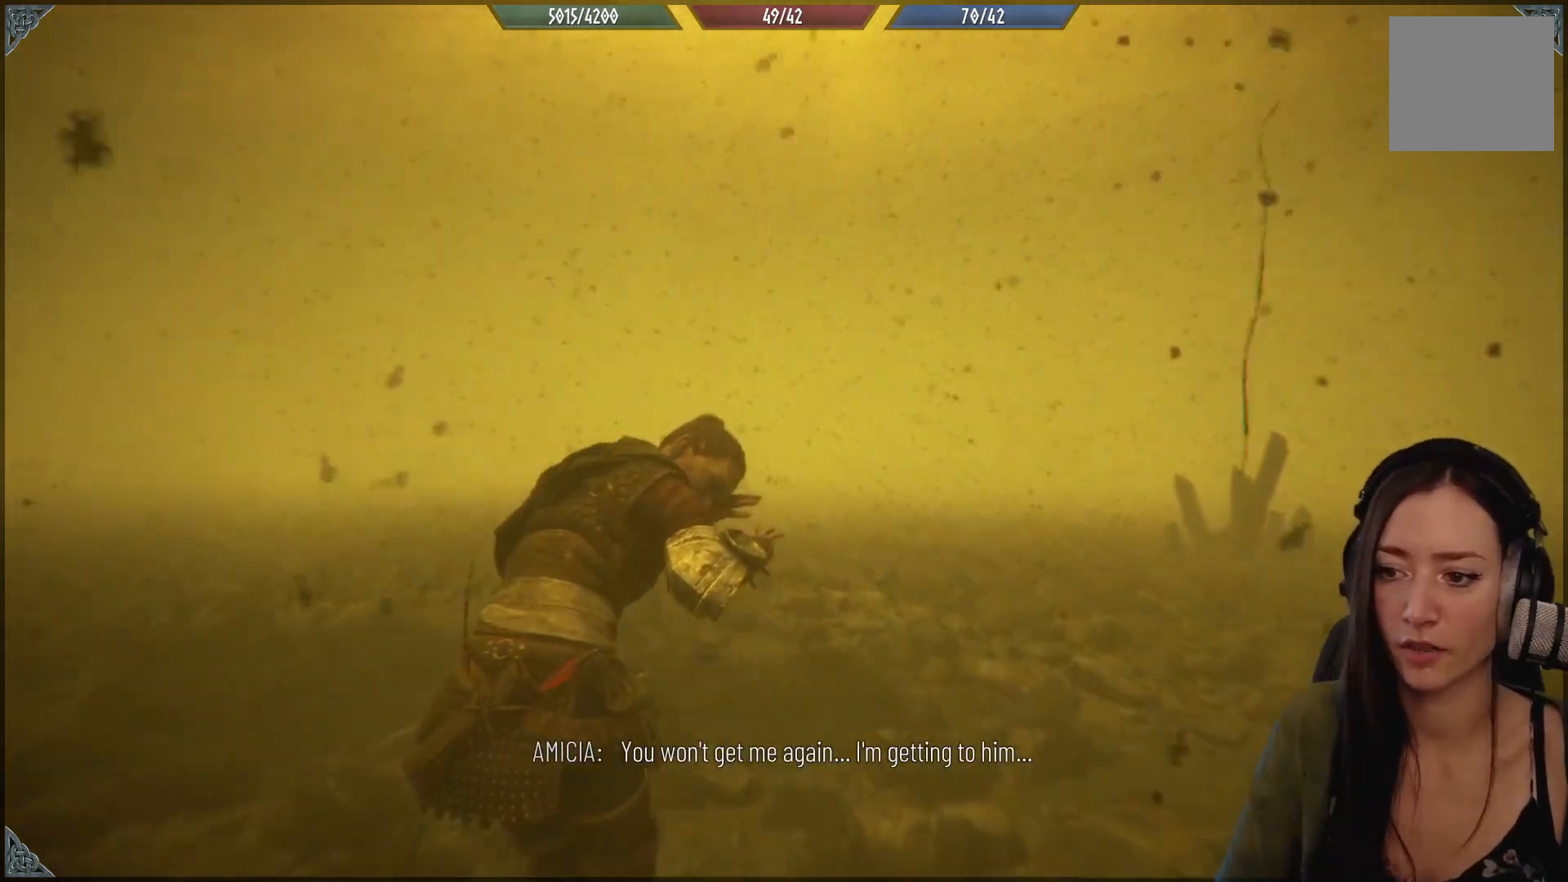
{"buttons": [], "left_stick": "center", "right_stick": "center", "events": [[383, "left_stick", "center"]]}
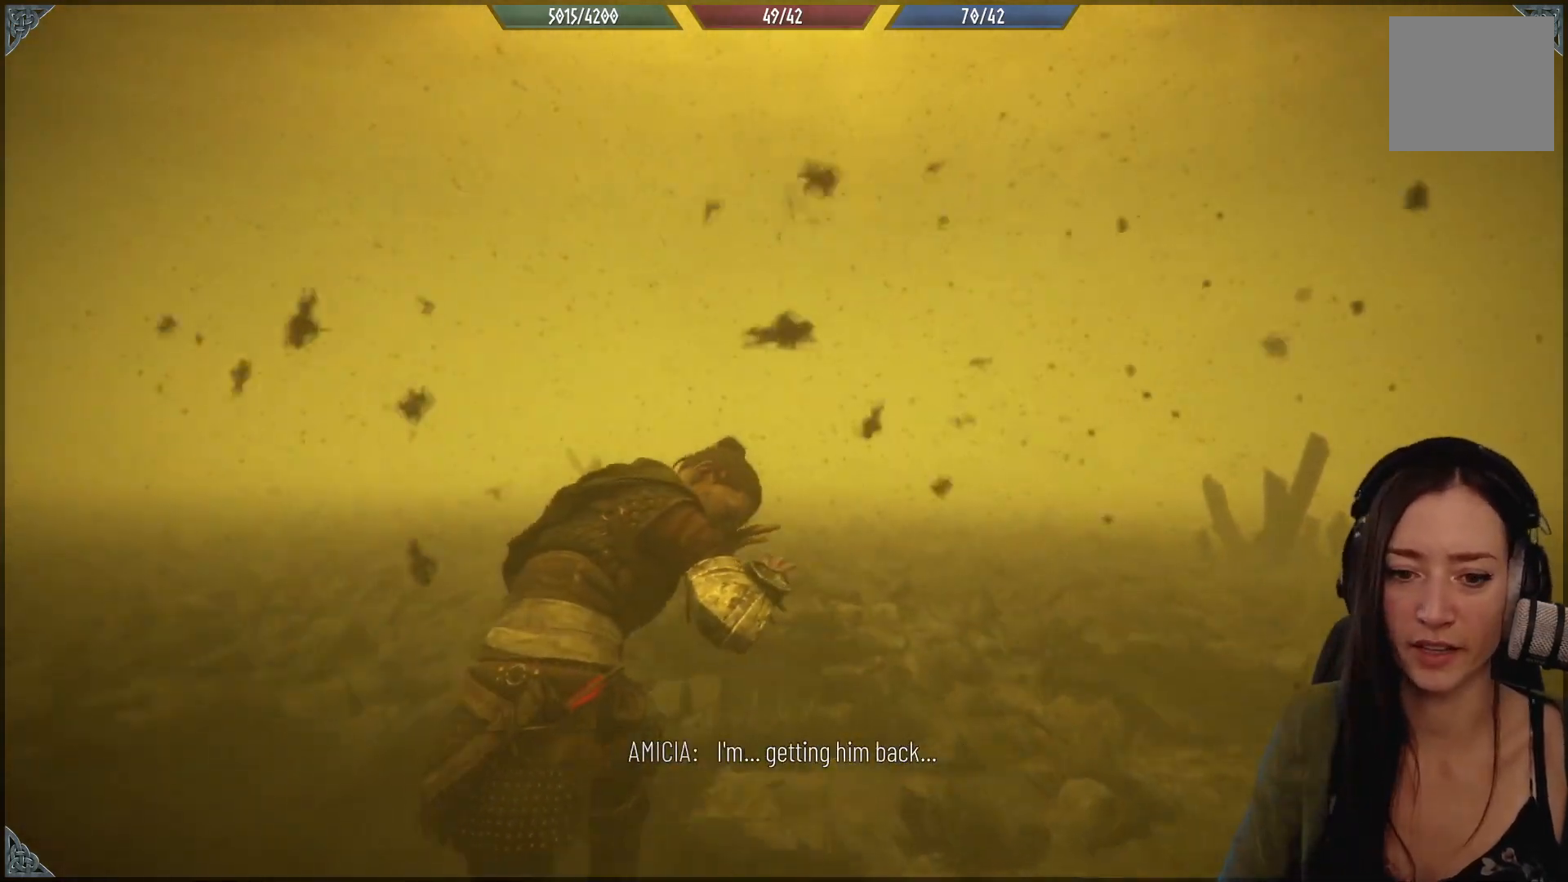
{"buttons": [], "left_stick": "up", "right_stick": "center", "events": [[333, "left_stick", "up-left"], [383, "left_stick", "up"]]}
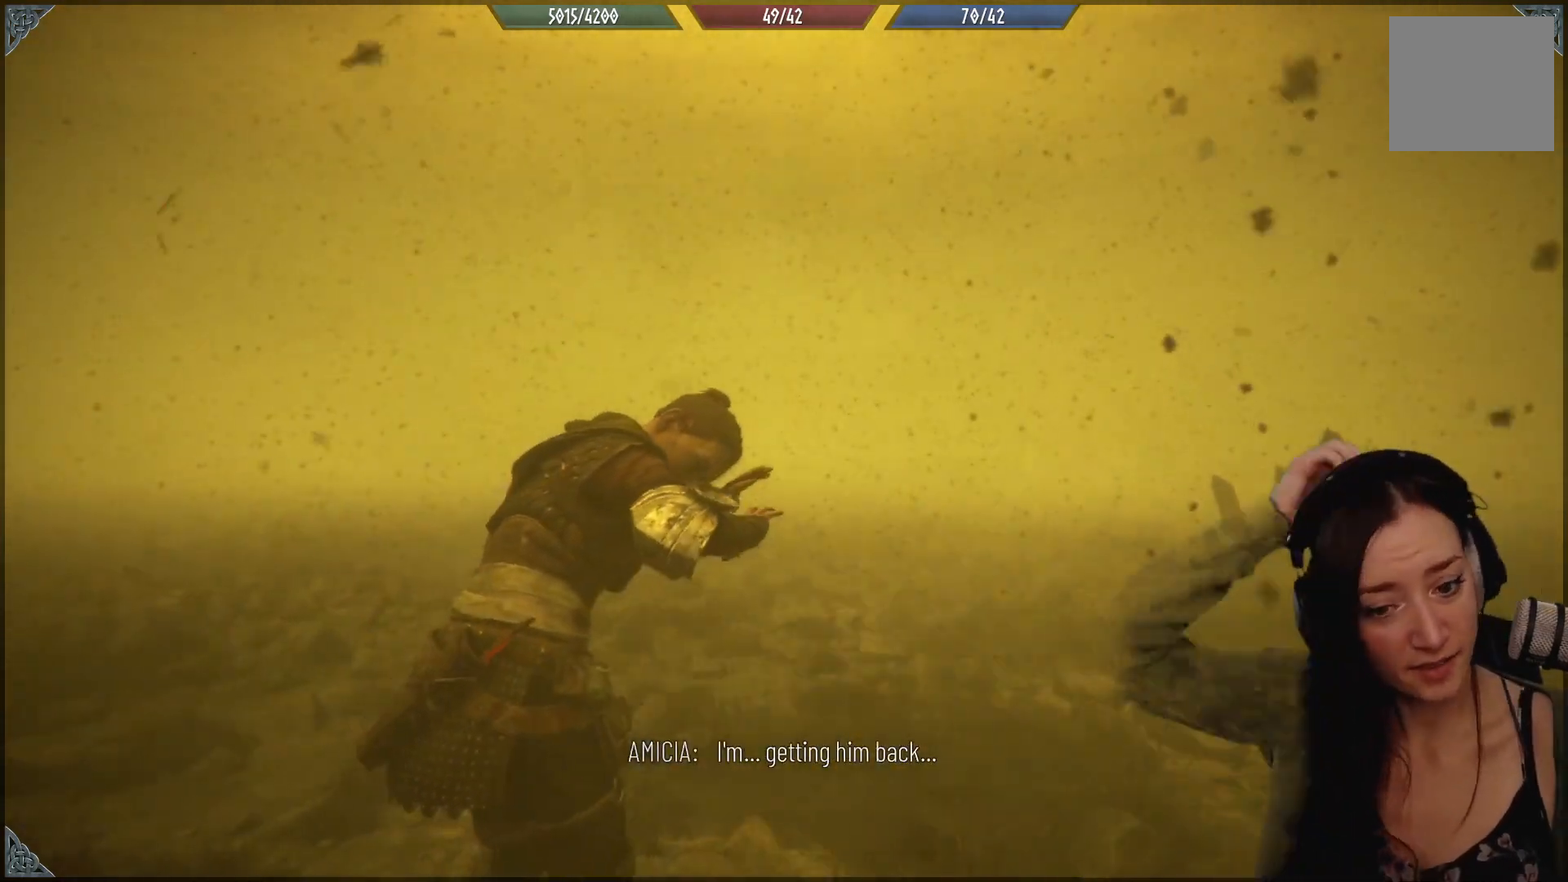
{"buttons": [], "left_stick": "up", "right_stick": "center", "events": []}
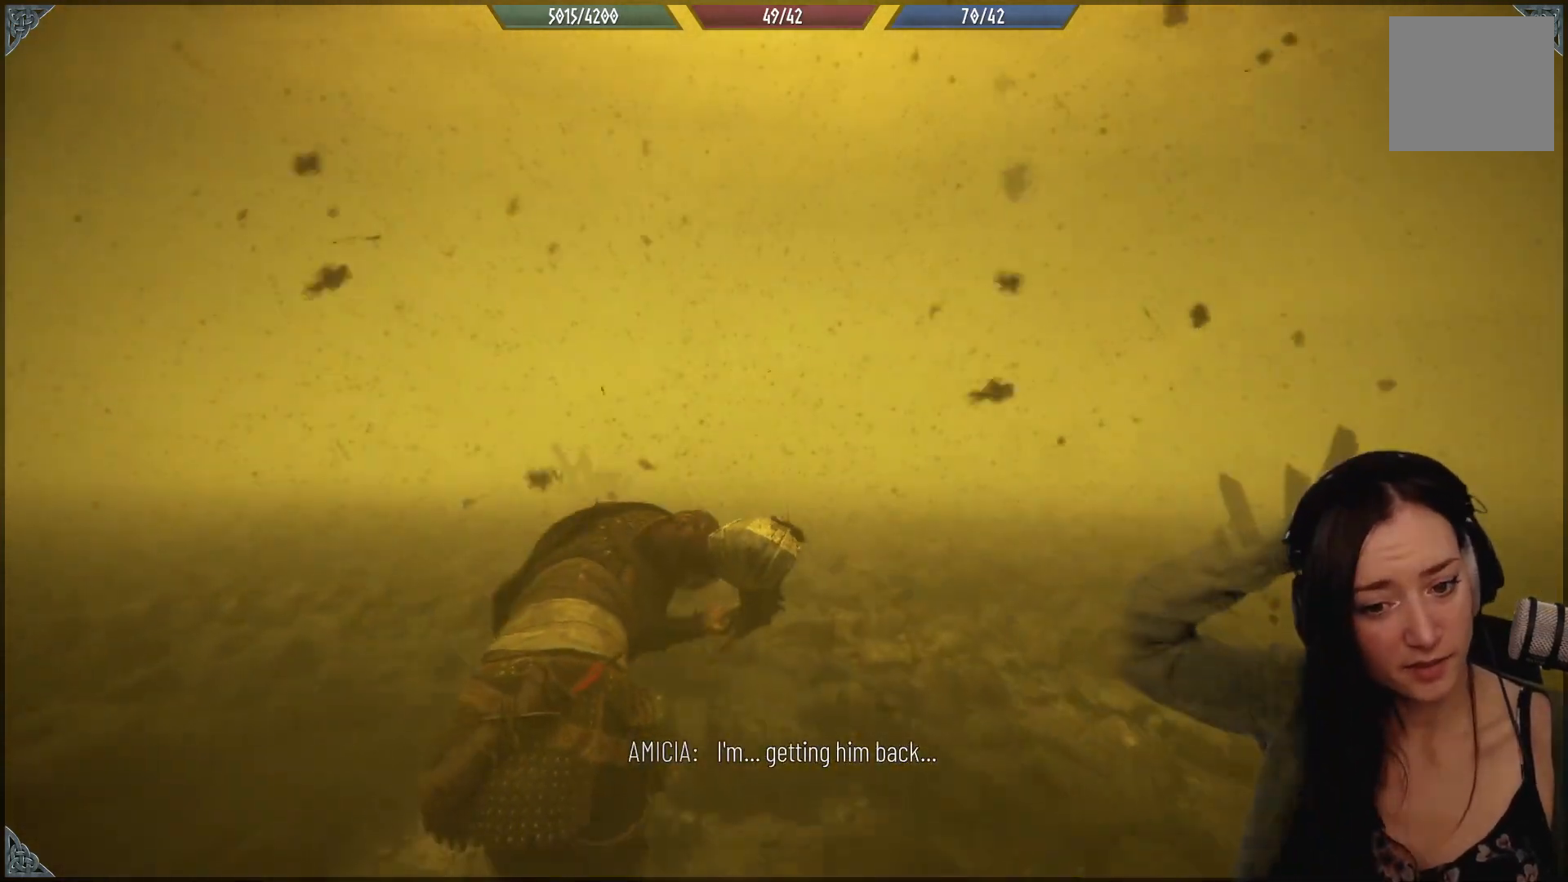
{"buttons": [], "left_stick": "up", "right_stick": "center", "events": []}
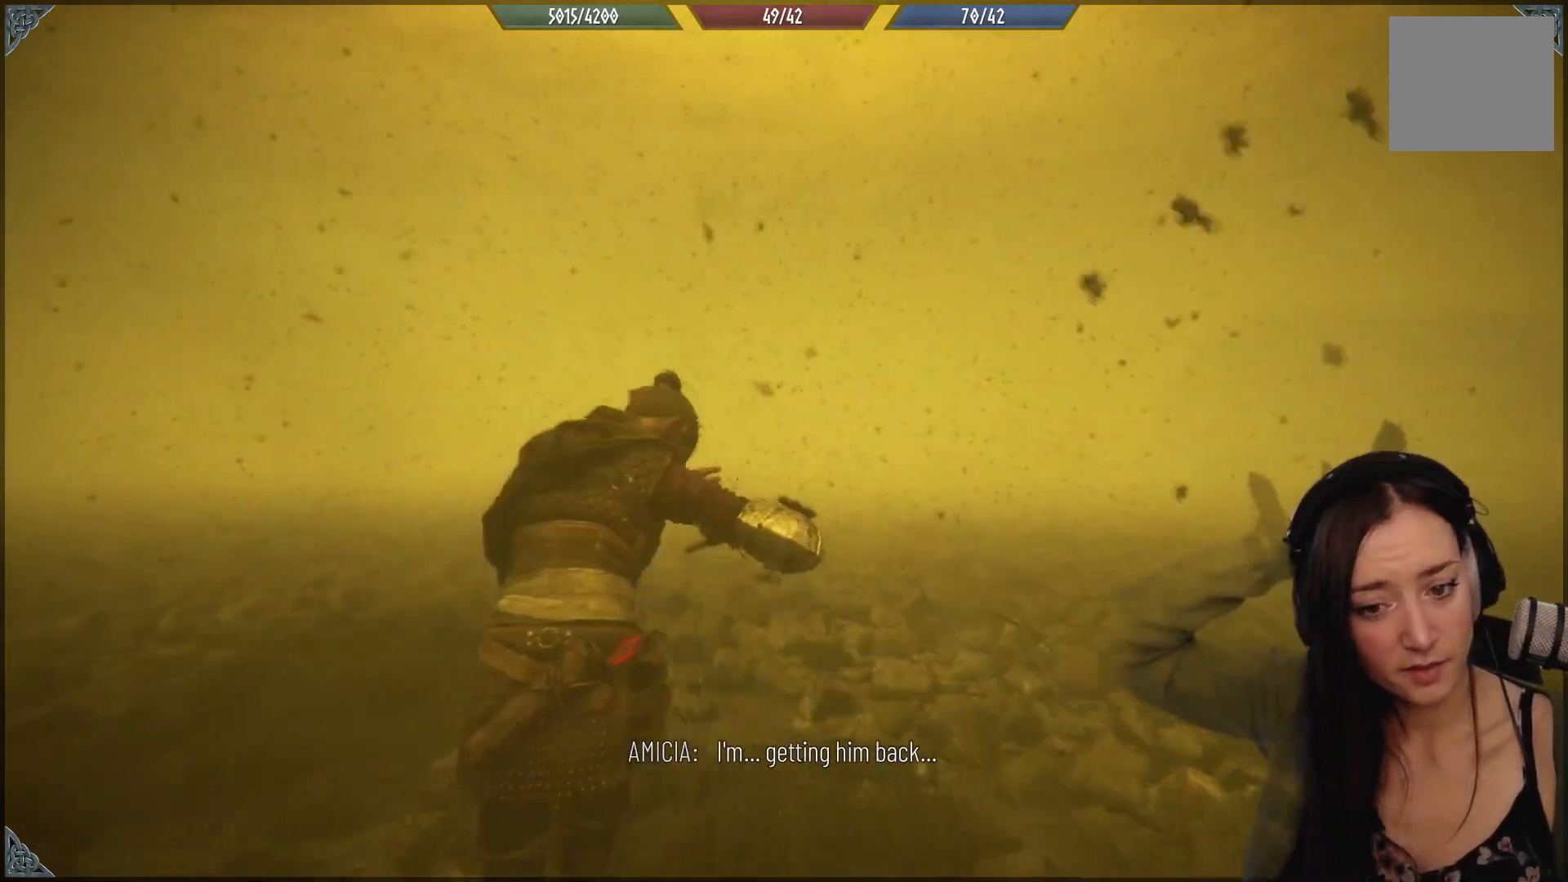
{"buttons": [], "left_stick": "up", "right_stick": "center", "events": []}
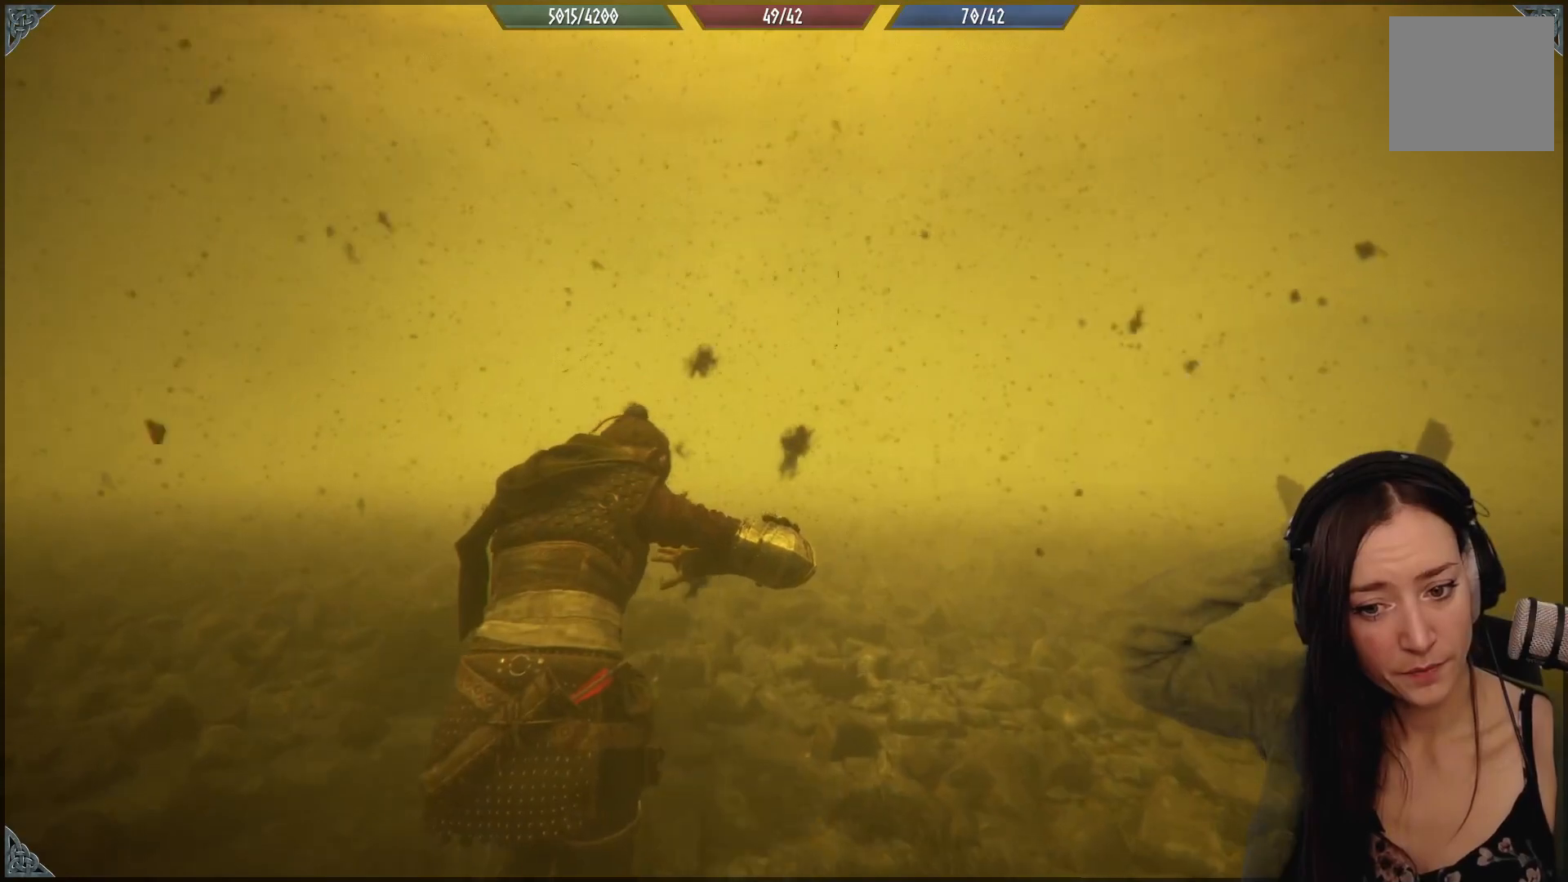
{"buttons": [], "left_stick": "up", "right_stick": "center", "events": []}
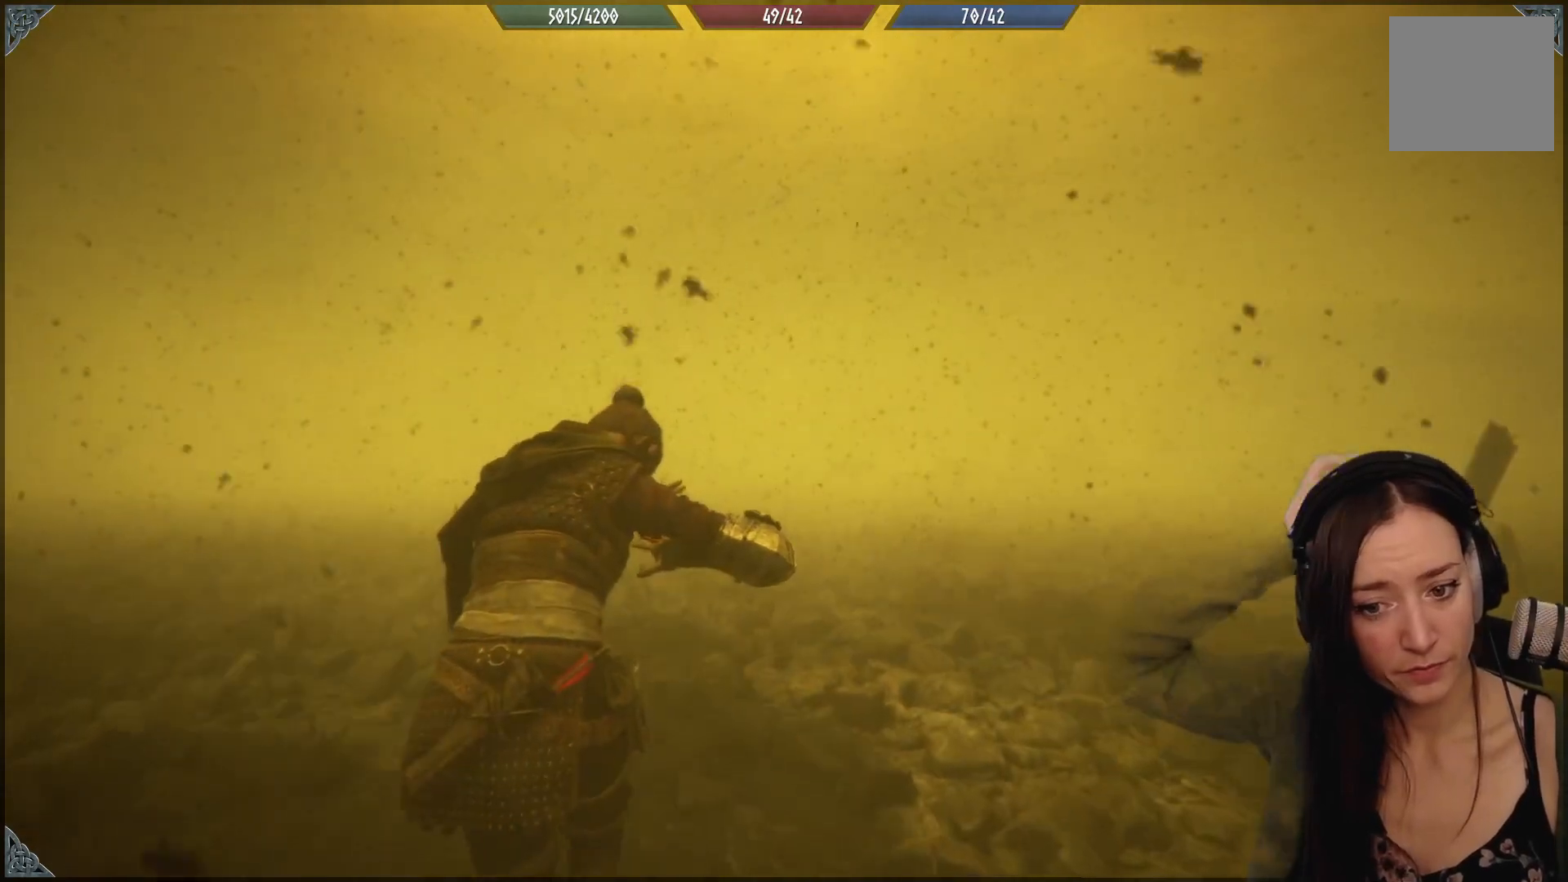
{"buttons": [], "left_stick": "up", "right_stick": "center", "events": []}
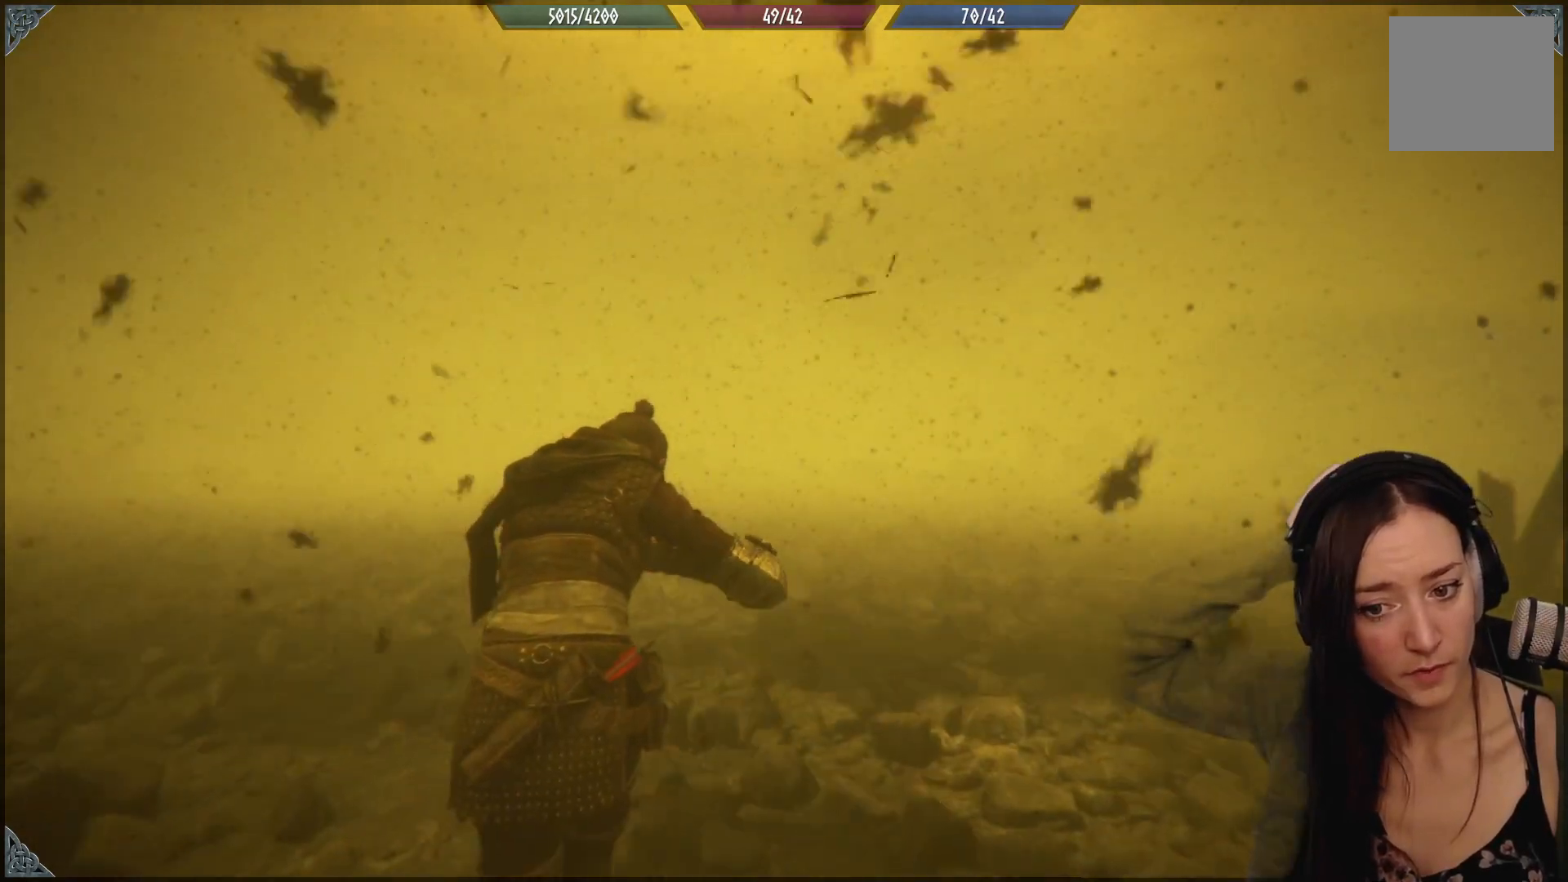
{"buttons": [], "left_stick": "up", "right_stick": "center", "events": []}
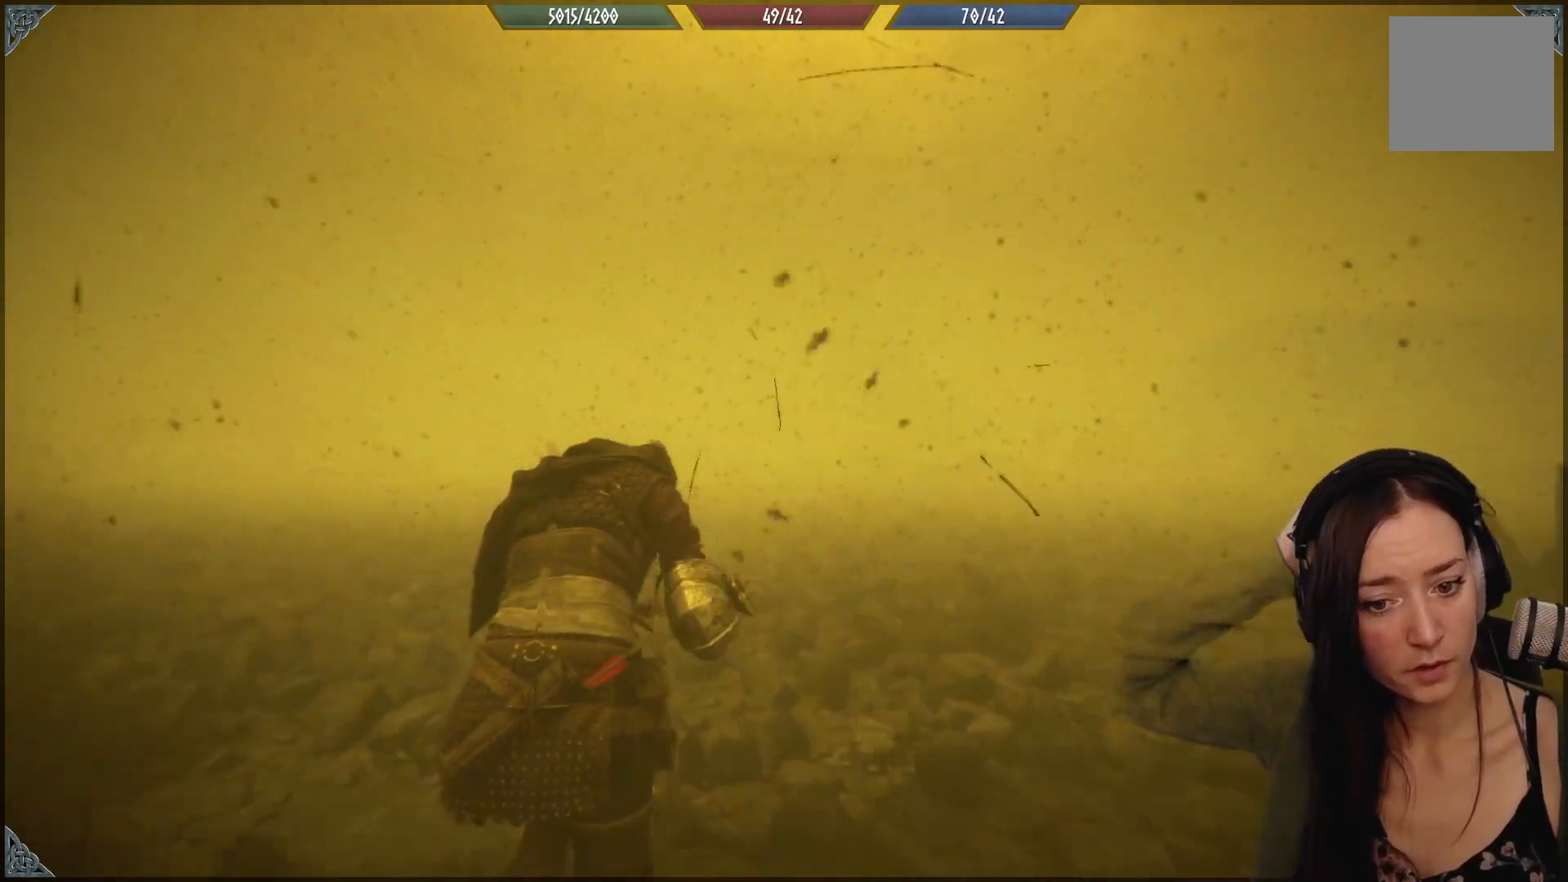
{"buttons": [], "left_stick": "up", "right_stick": "center", "events": []}
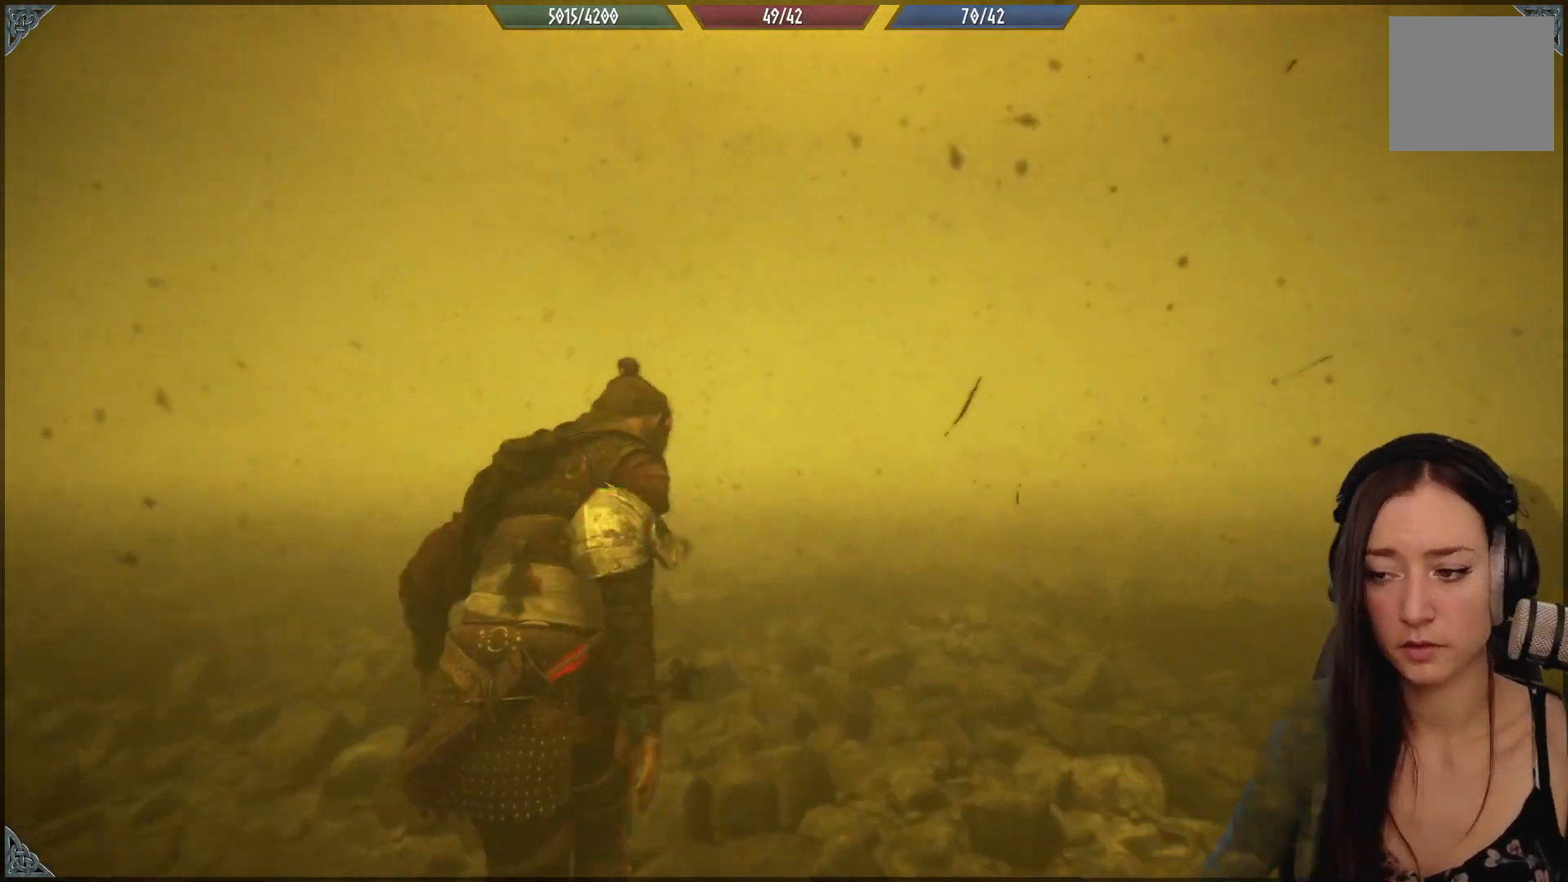
{"buttons": [], "left_stick": "up", "right_stick": "center", "events": []}
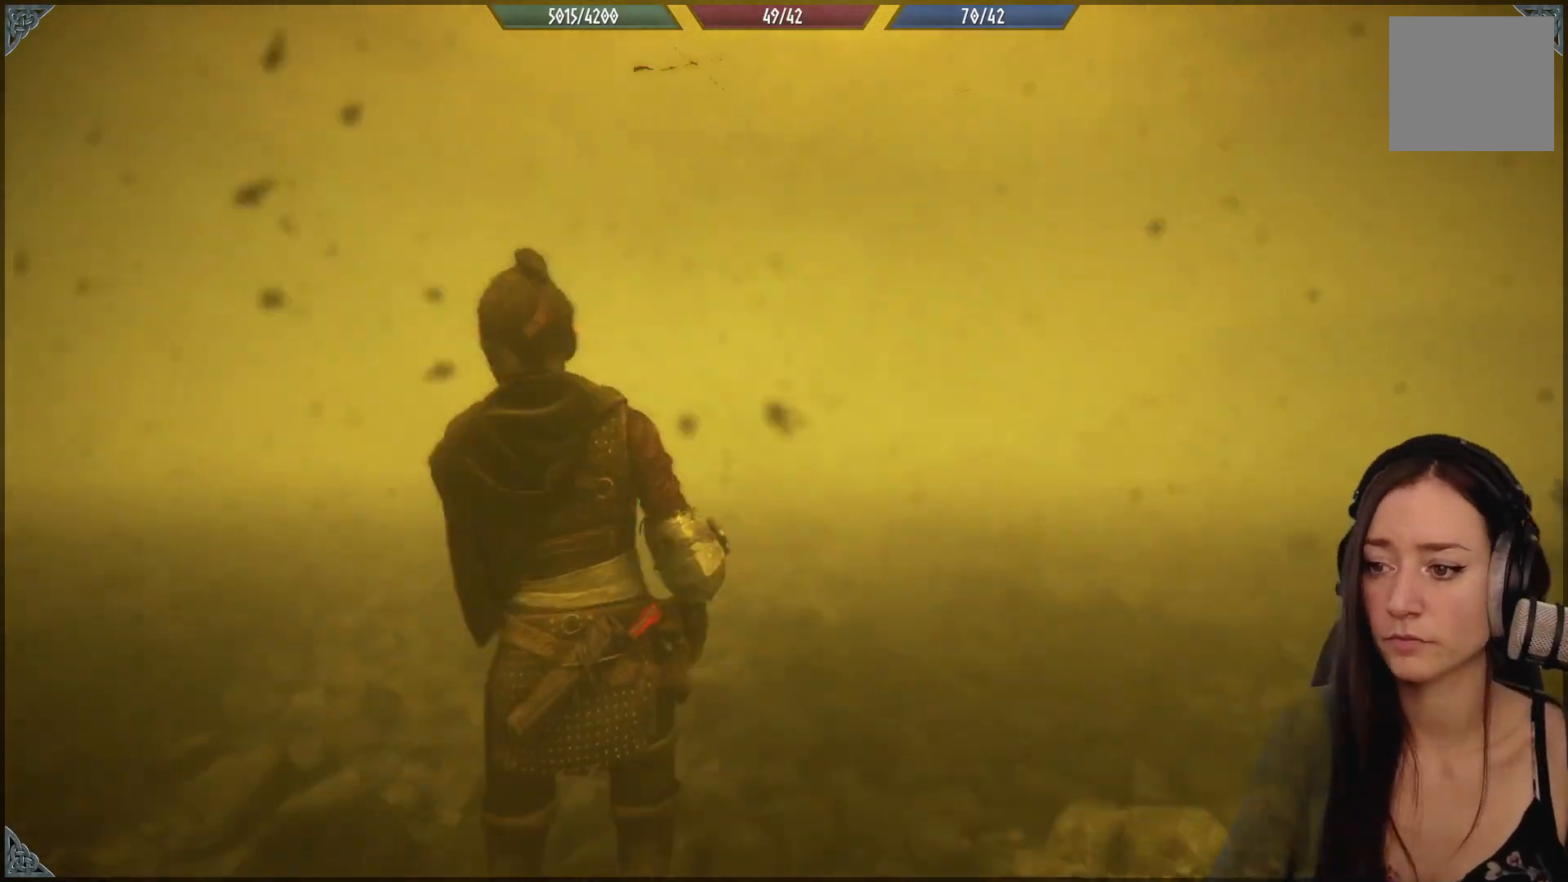
{"buttons": [], "left_stick": "up", "right_stick": "center", "events": []}
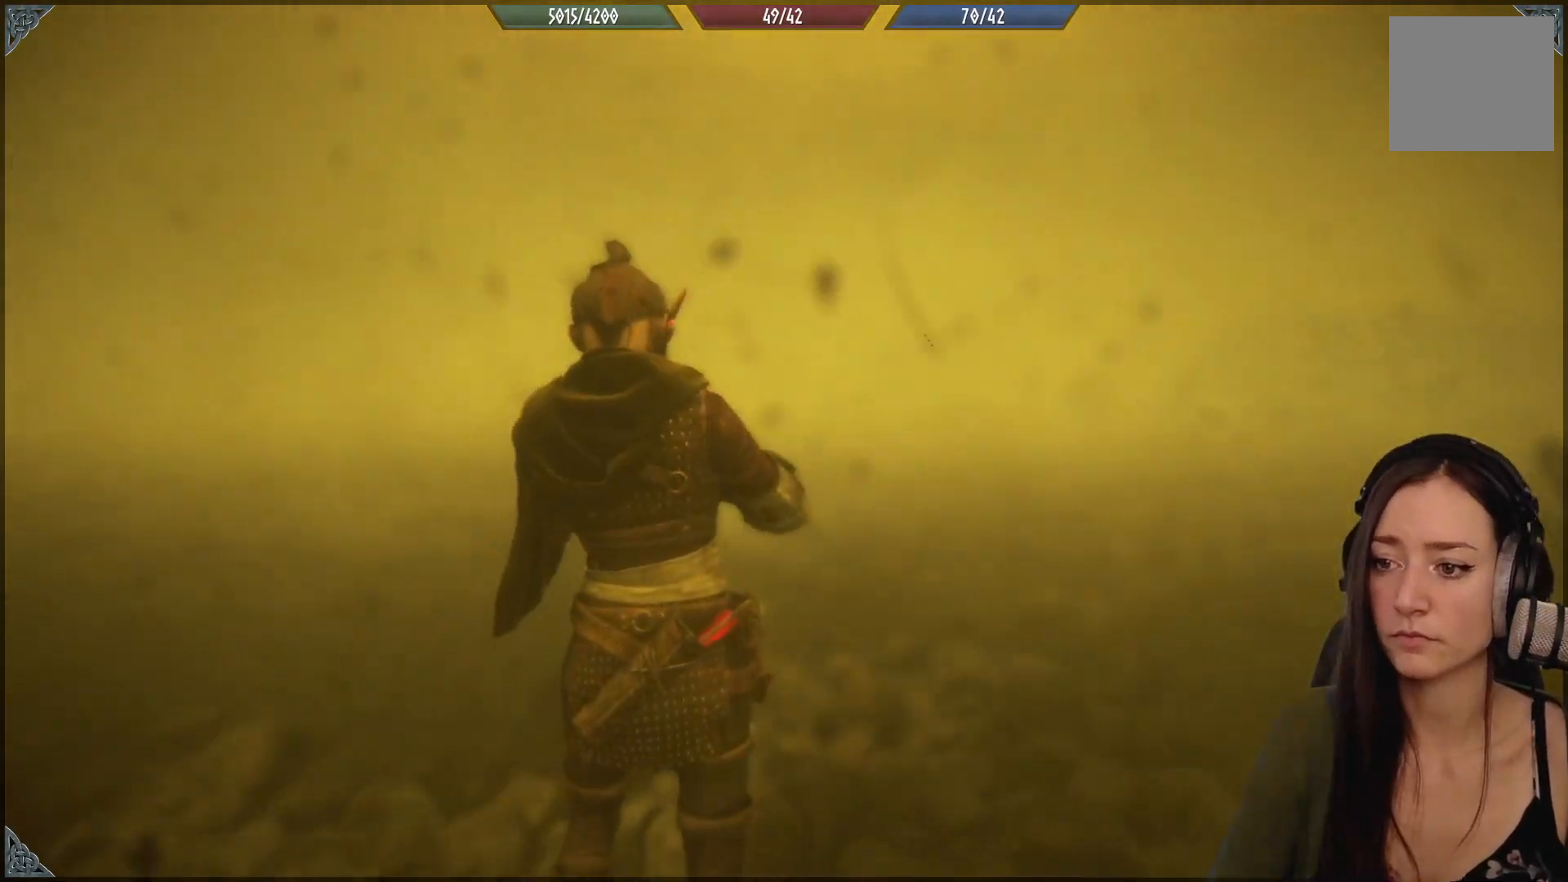
{"buttons": [], "left_stick": "up", "right_stick": "center", "events": []}
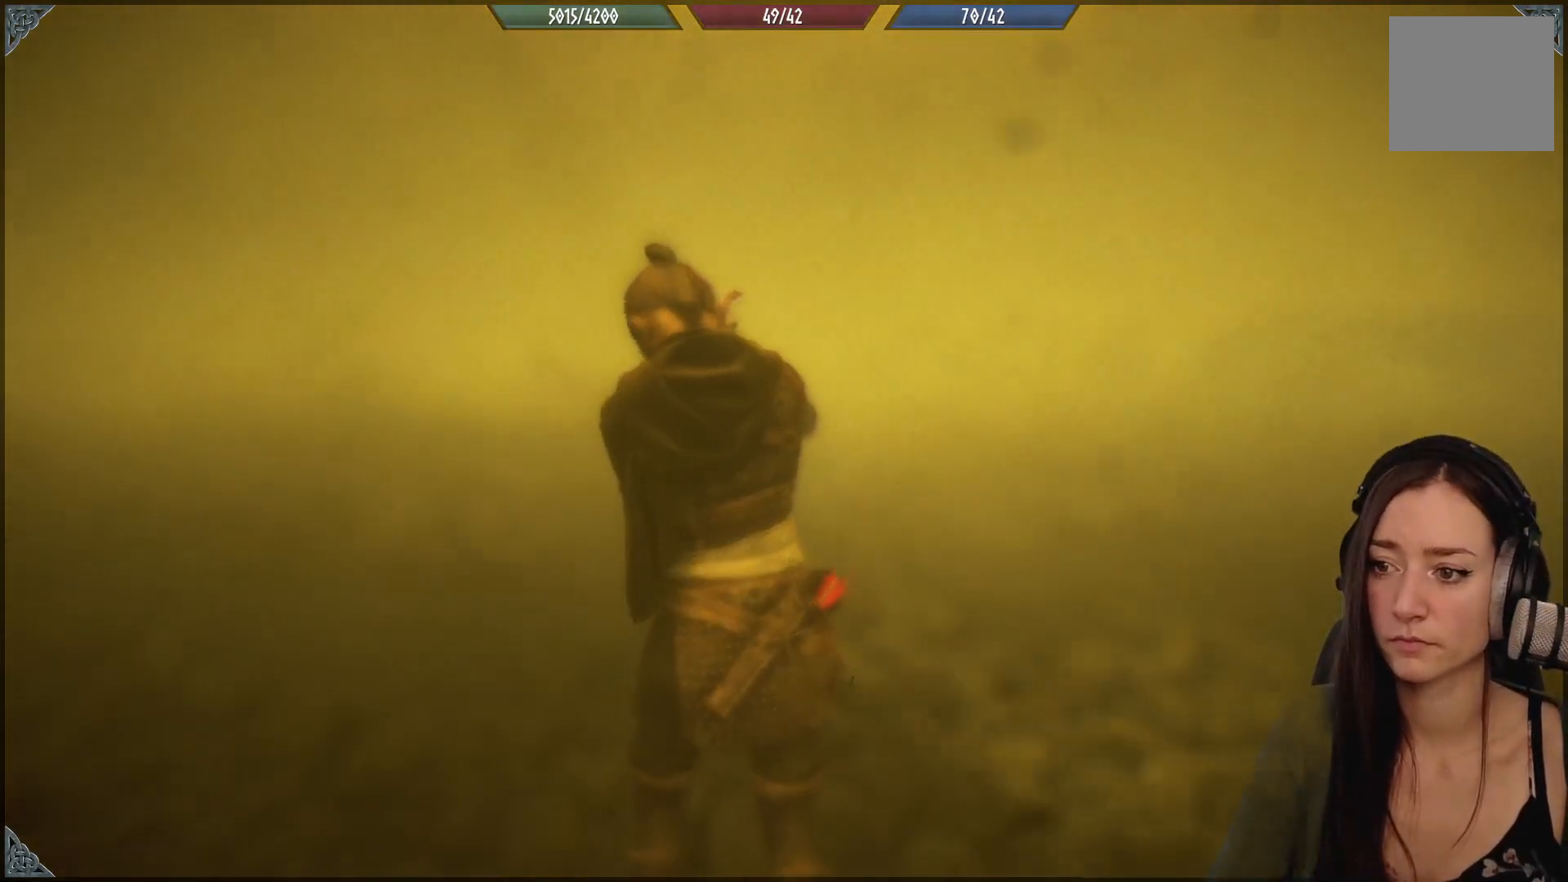
{"buttons": [], "left_stick": "up", "right_stick": "center", "events": []}
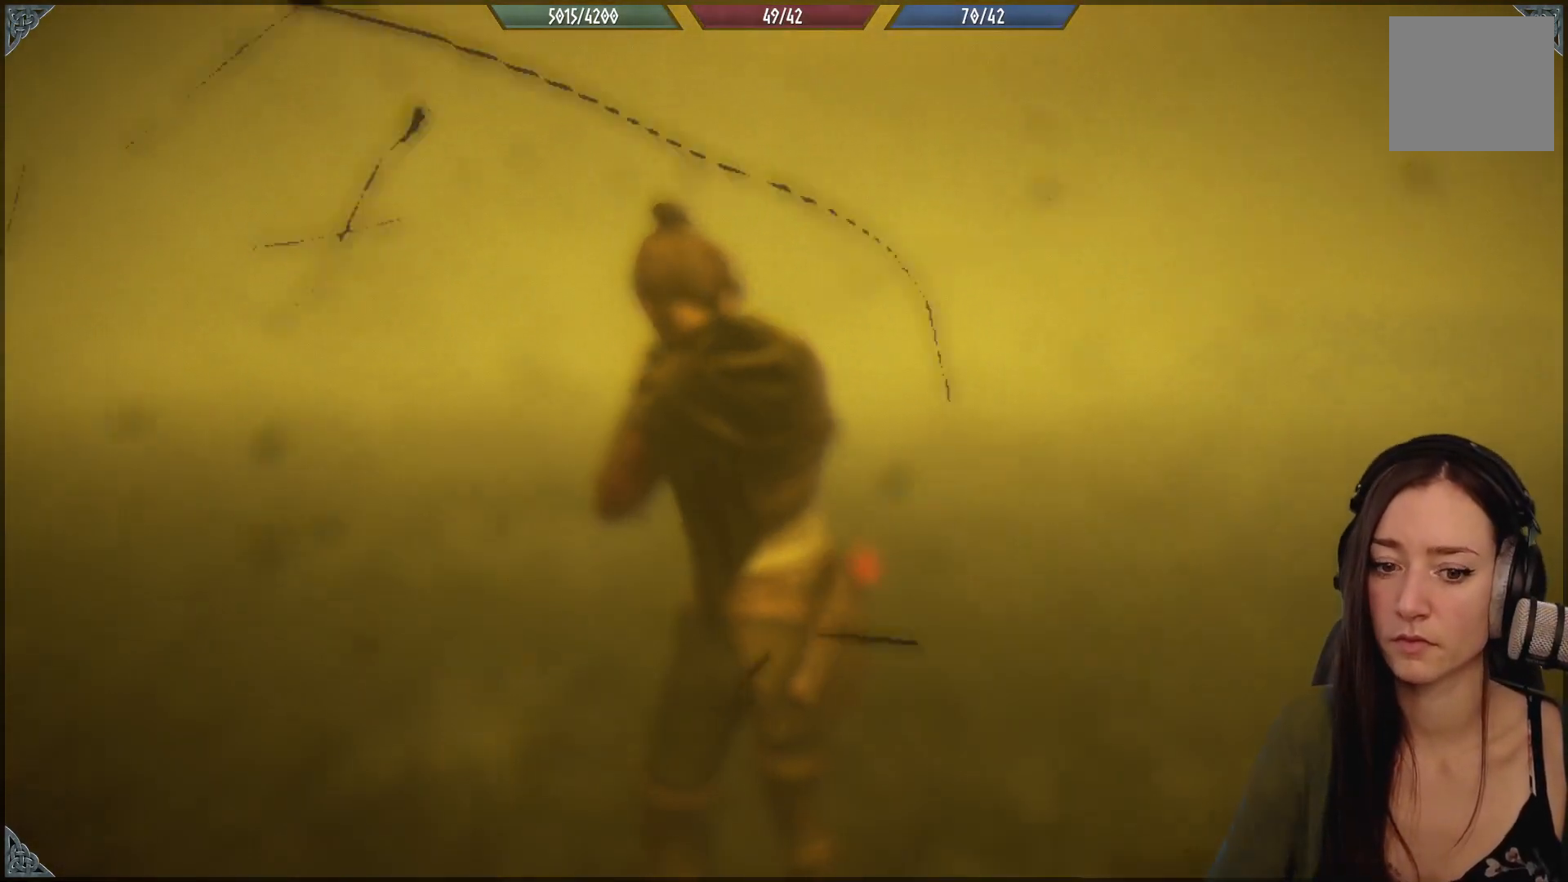
{"buttons": [], "left_stick": "up", "right_stick": "center", "events": []}
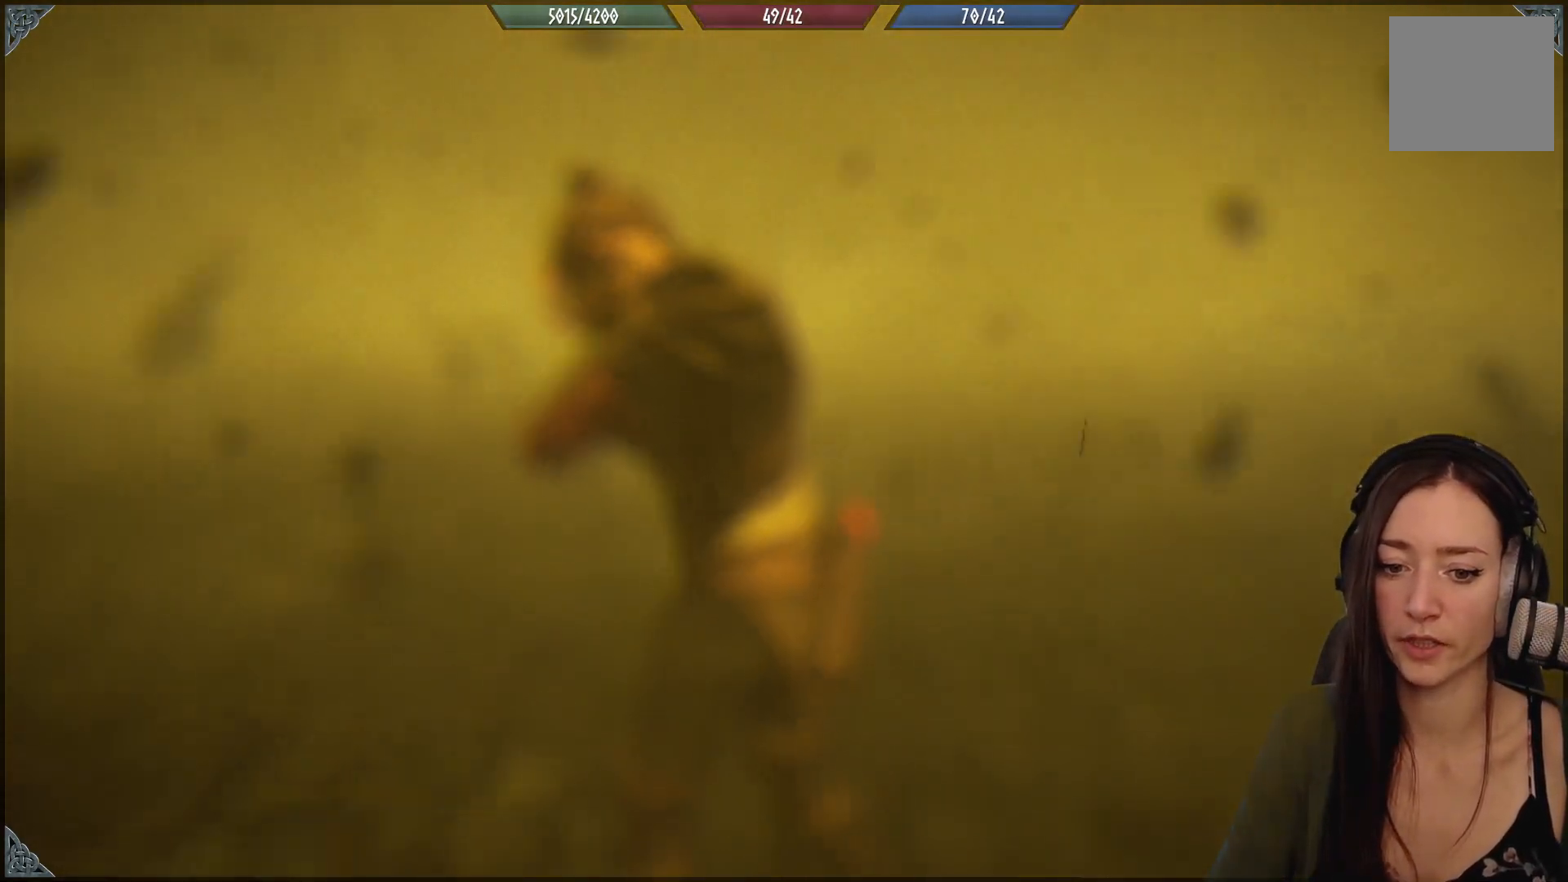
{"buttons": [], "left_stick": "center", "right_stick": "center", "events": [[267, "left_stick", "center"]]}